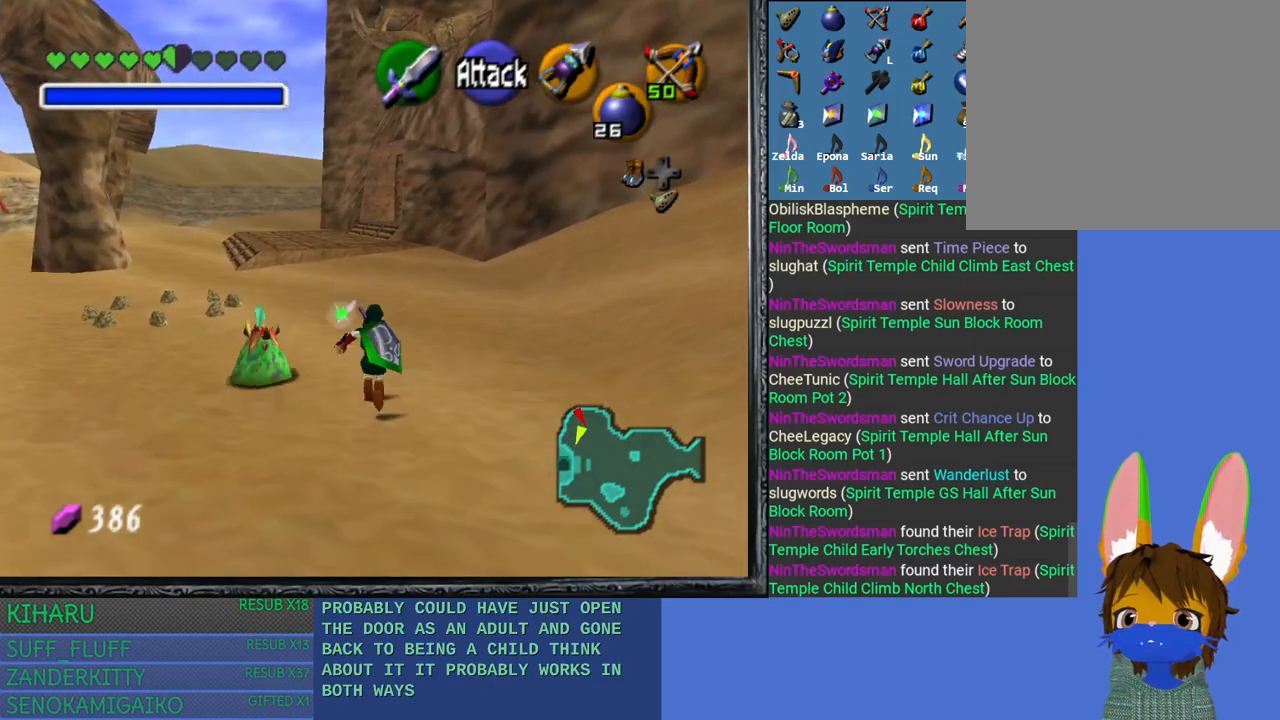
Gameplay with a controller (PlayStation layout); each line is a JSON object with the inputs held at the frame after it. "events" lists button and stick changes between this image and that frame as [ms after this image, input, new state], when the widget could be followed in between.
{"buttons": [], "left_stick": "up", "right_stick": "center", "events": []}
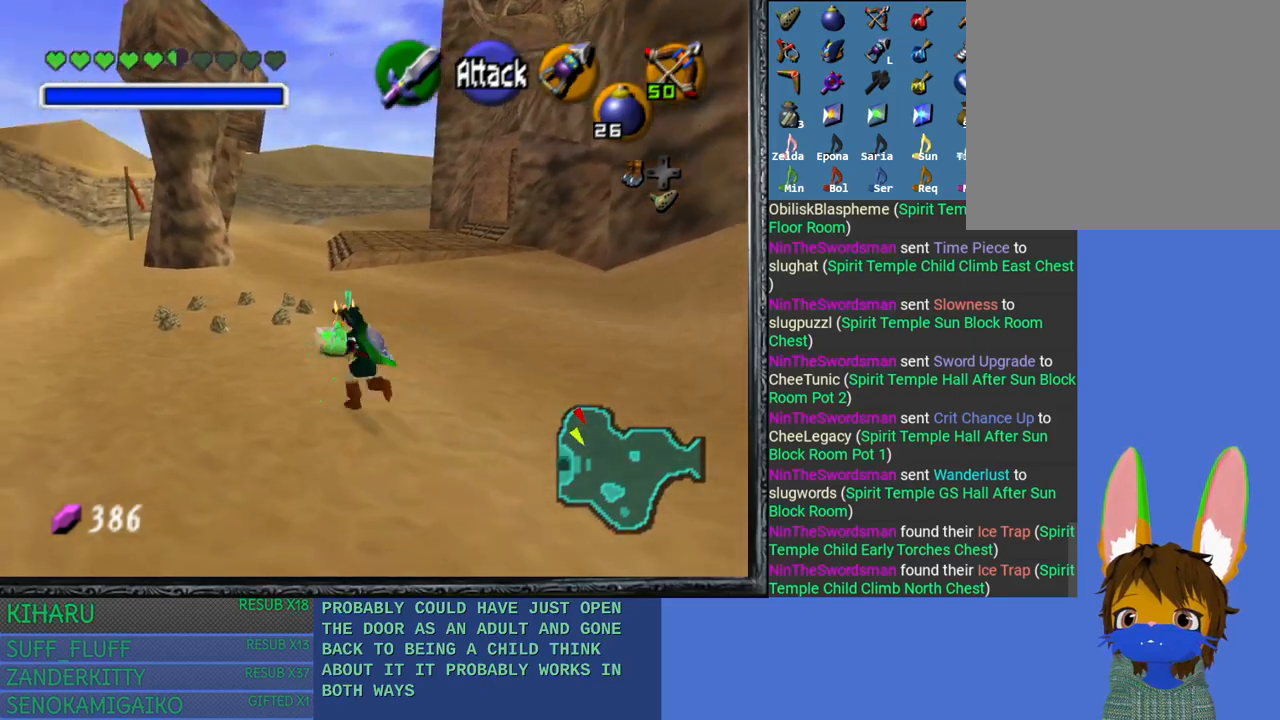
{"buttons": [], "left_stick": "up", "right_stick": "center", "events": []}
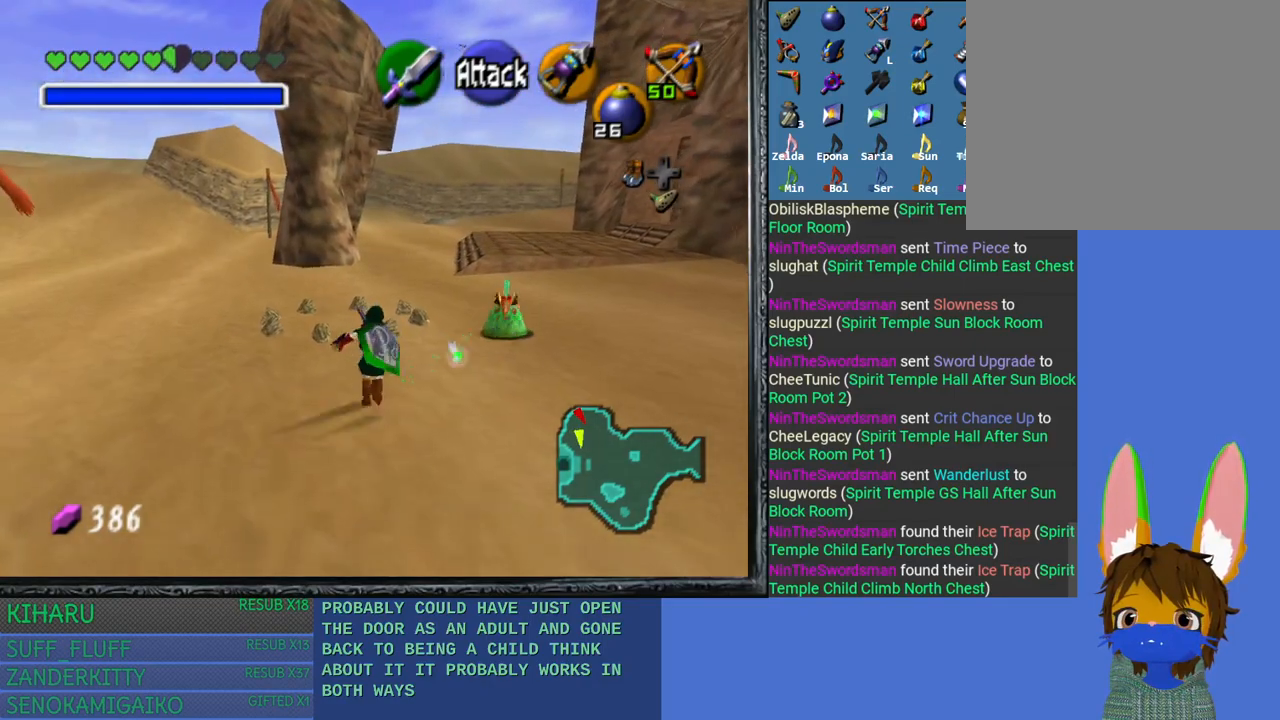
{"buttons": [], "left_stick": "up", "right_stick": "center", "events": []}
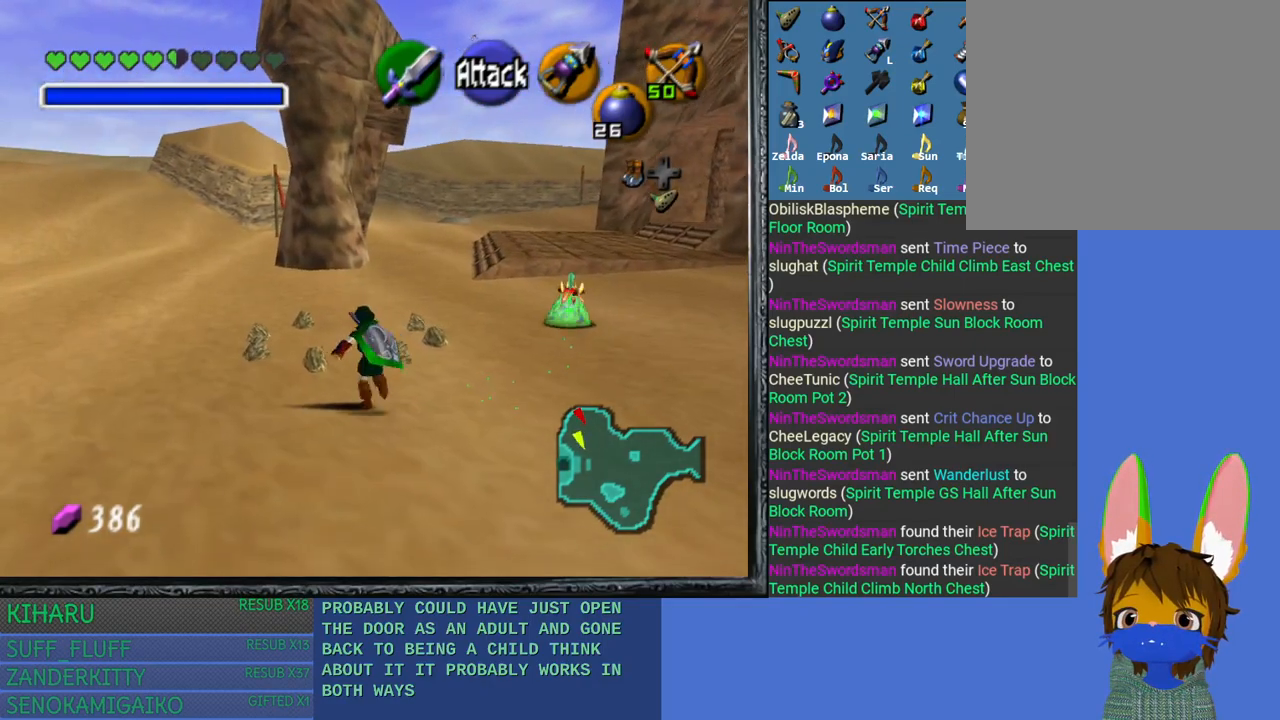
{"buttons": [], "left_stick": "up", "right_stick": "center", "events": []}
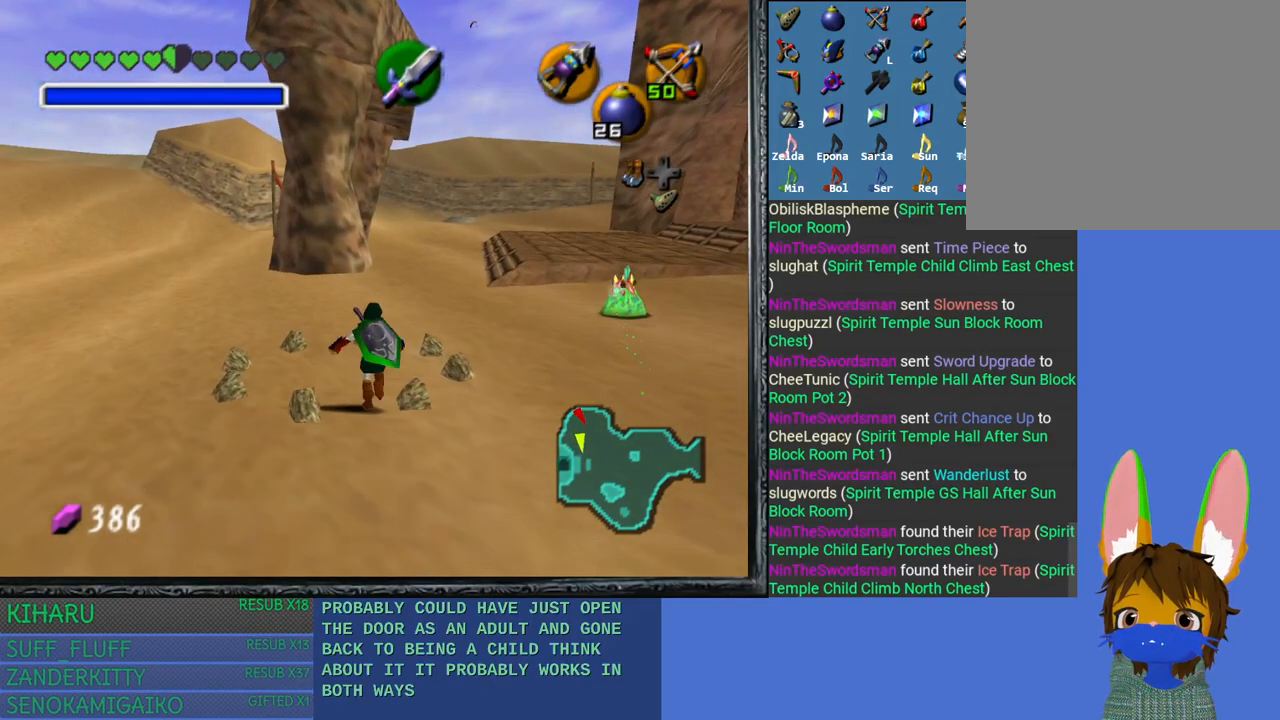
{"buttons": [], "left_stick": "up", "right_stick": "center", "events": []}
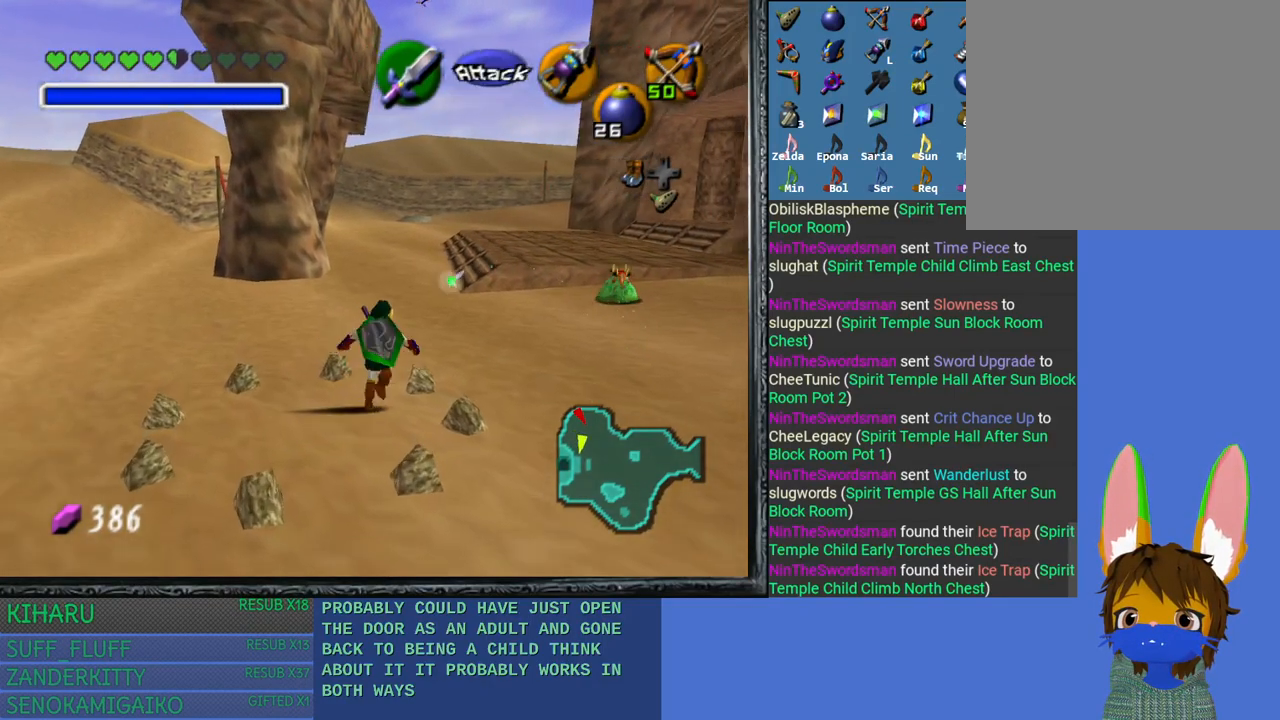
{"buttons": [], "left_stick": "up", "right_stick": "center", "events": []}
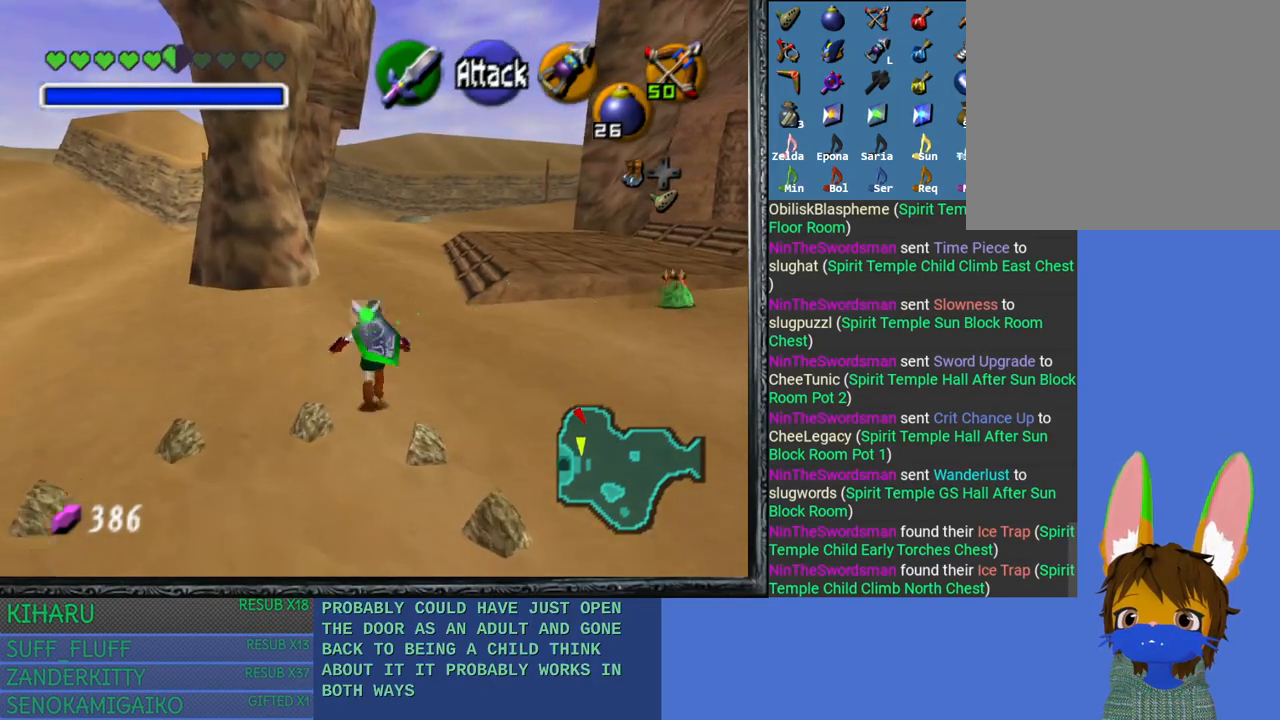
{"buttons": [], "left_stick": "up", "right_stick": "center", "events": []}
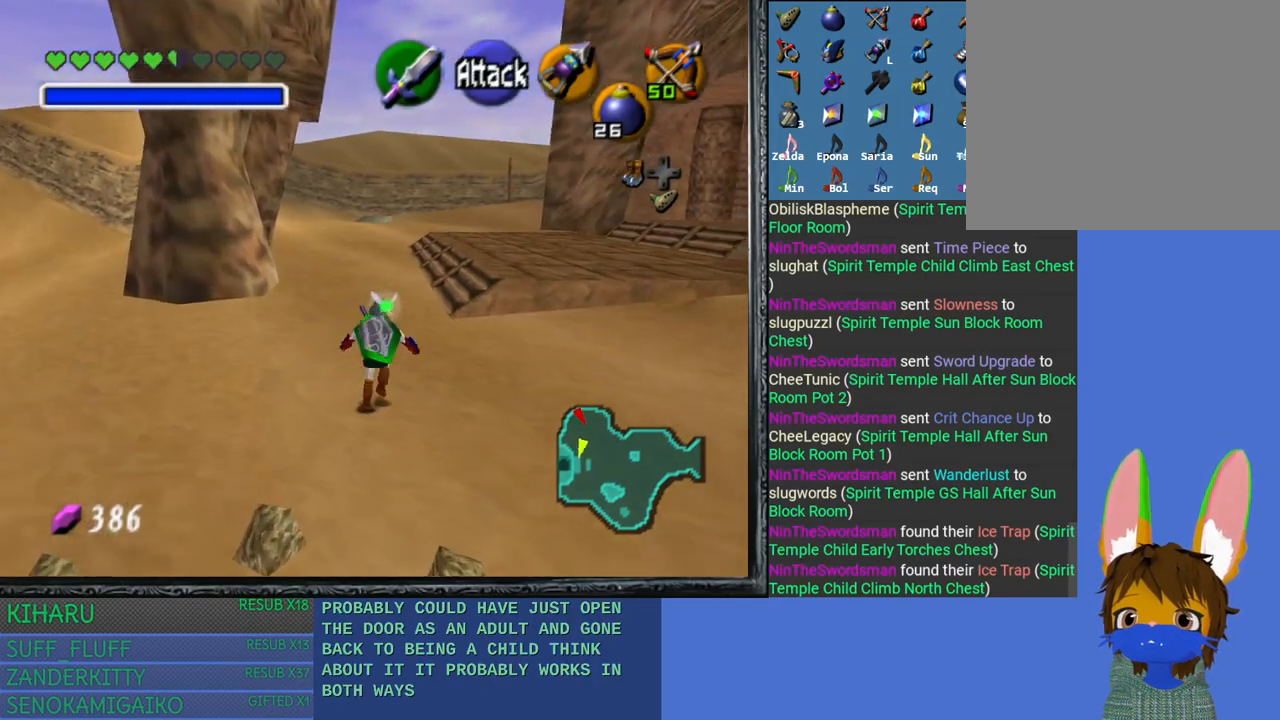
{"buttons": [], "left_stick": "up", "right_stick": "center", "events": []}
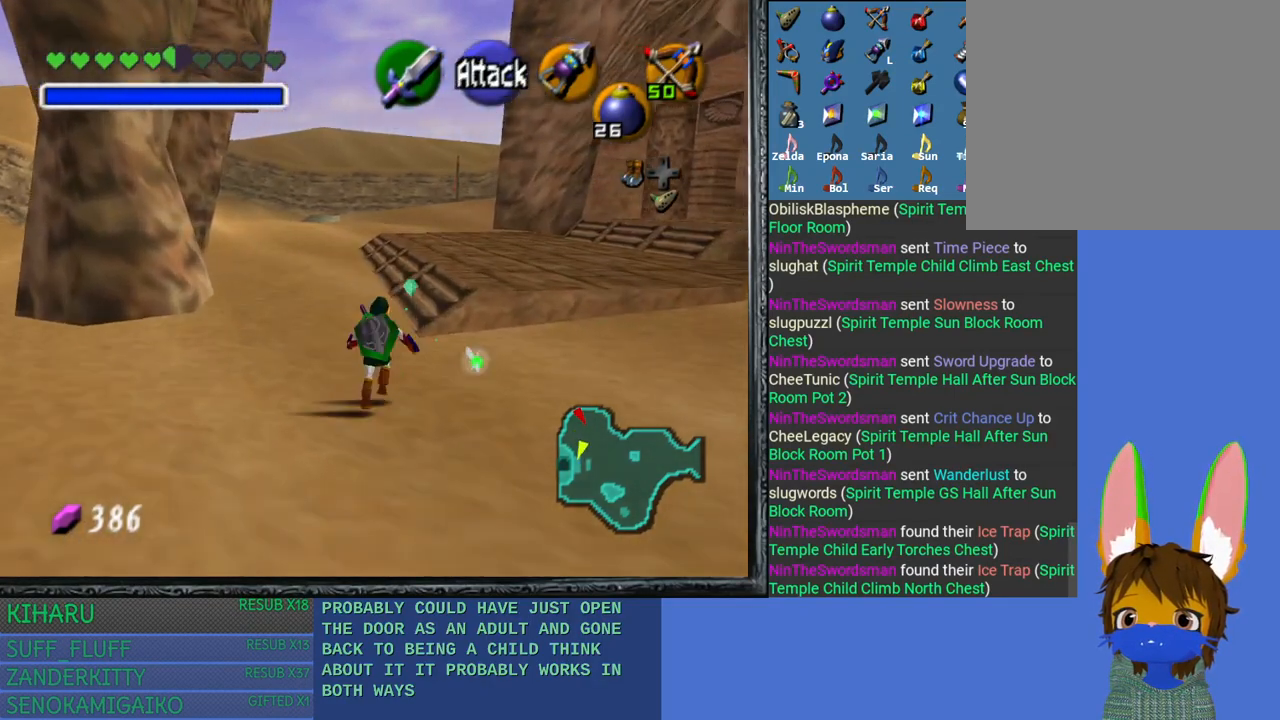
{"buttons": [], "left_stick": "up", "right_stick": "center", "events": []}
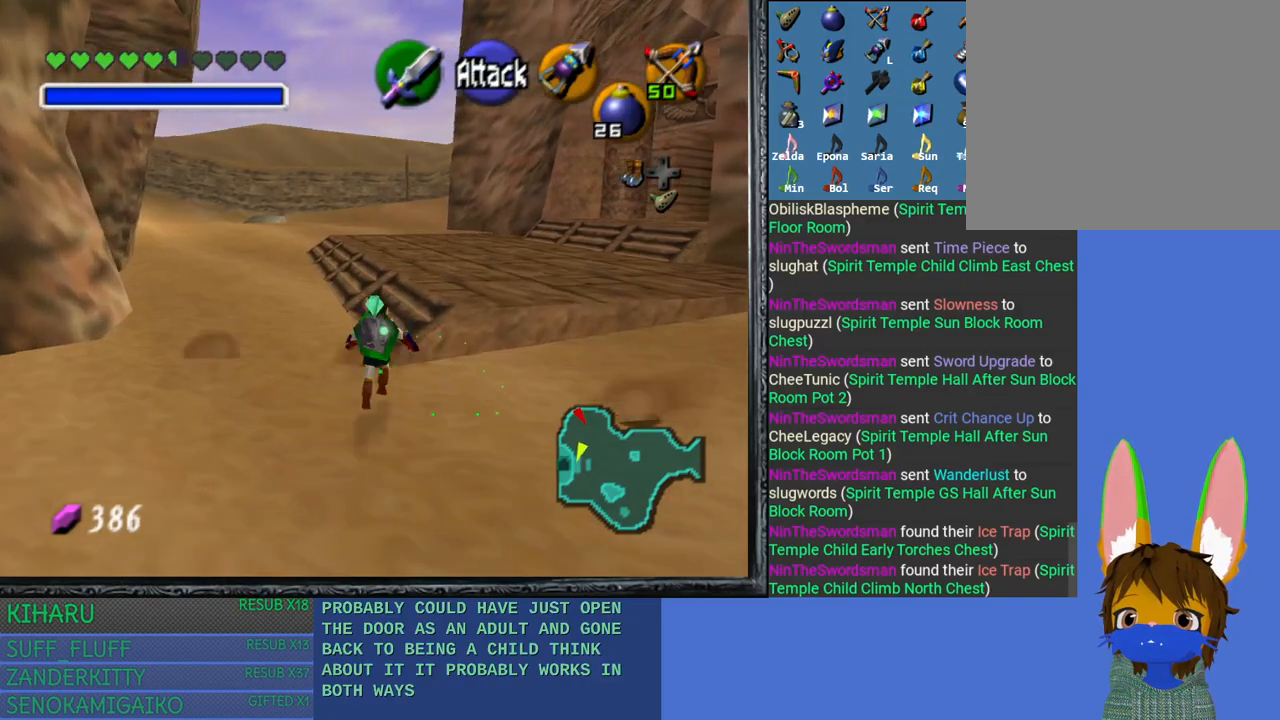
{"buttons": [], "left_stick": "up", "right_stick": "center", "events": []}
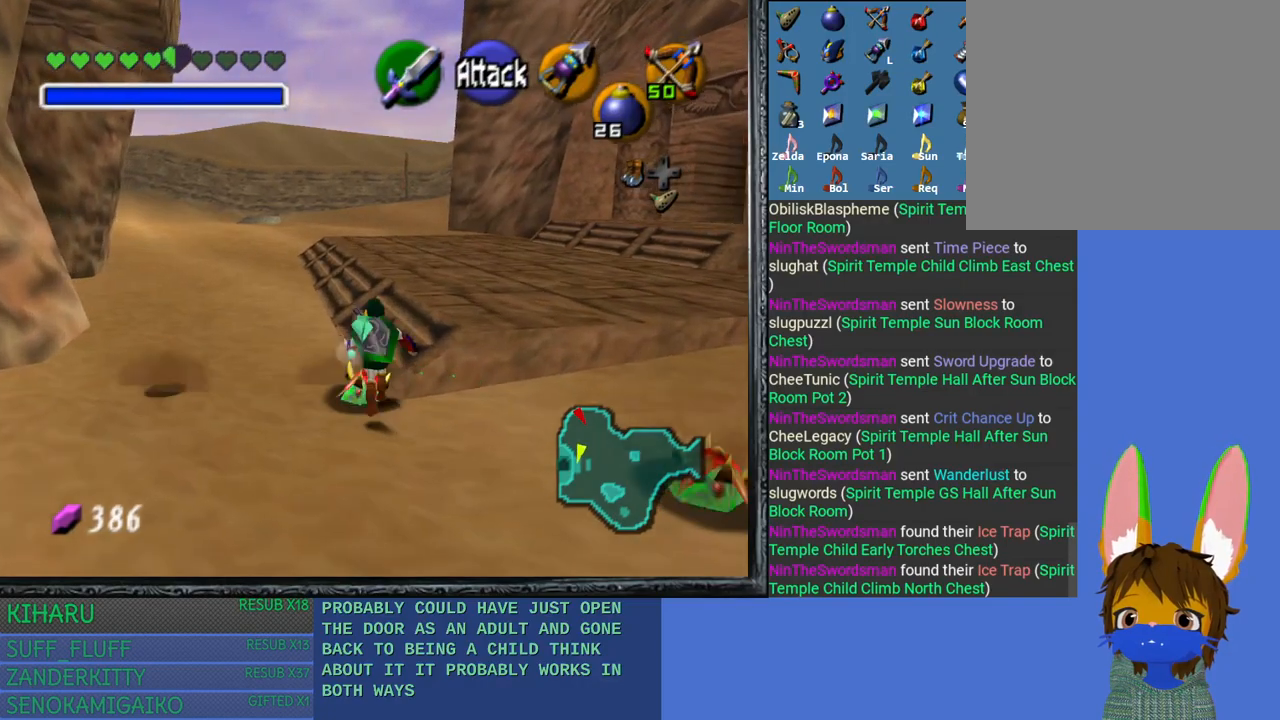
{"buttons": [], "left_stick": "up-left", "right_stick": "center", "events": [[250, "left_stick", "up-left"]]}
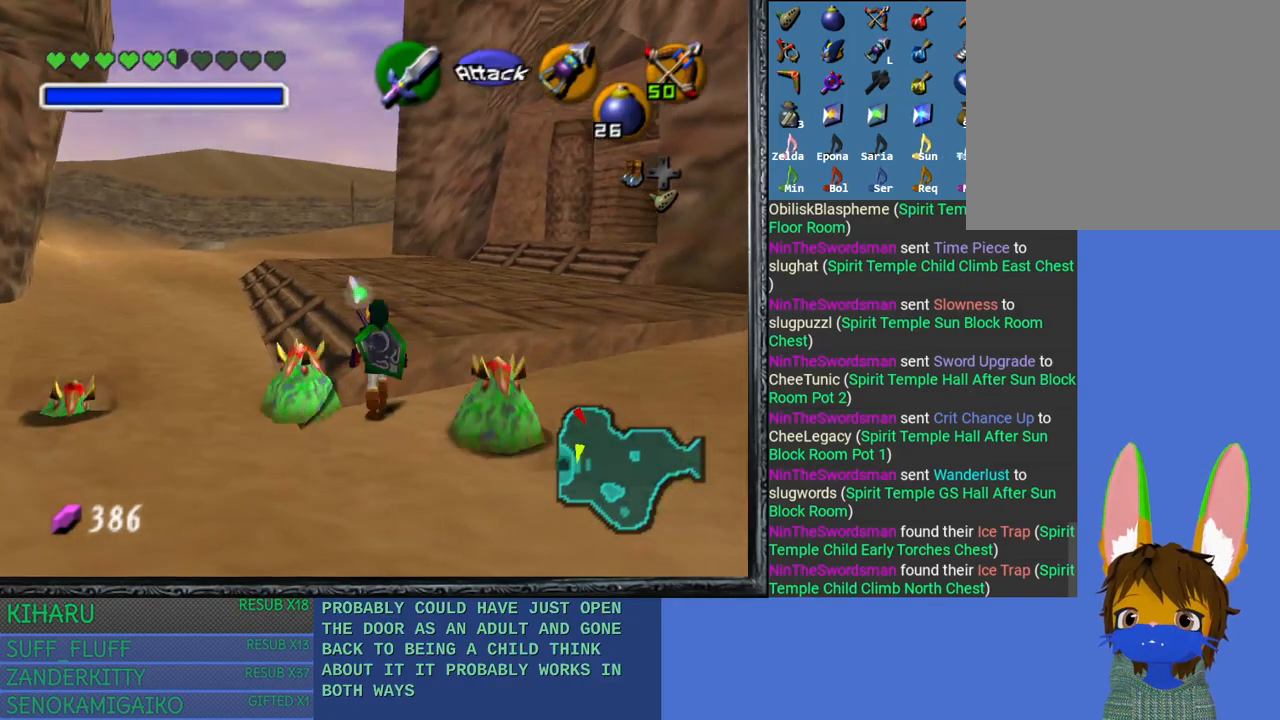
{"buttons": [], "left_stick": "up", "right_stick": "center", "events": [[50, "left_stick", "up"]]}
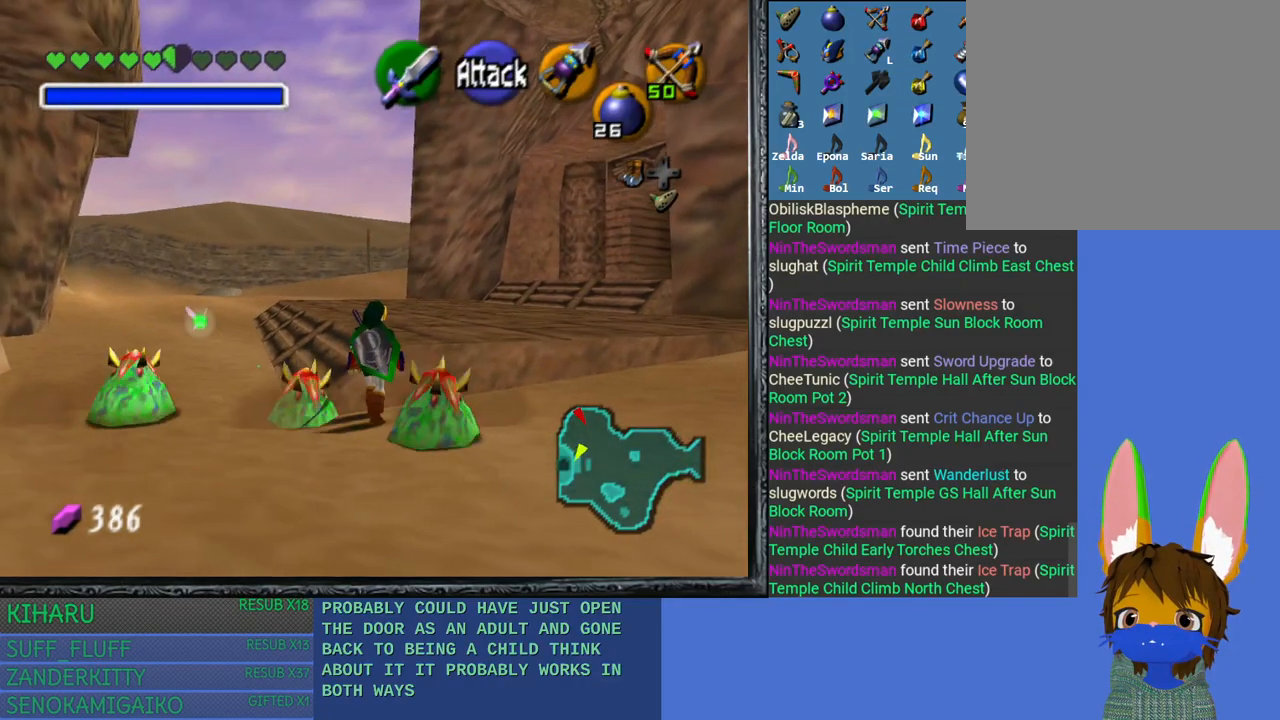
{"buttons": [], "left_stick": "up-left", "right_stick": "center", "events": [[200, "left_stick", "up-left"]]}
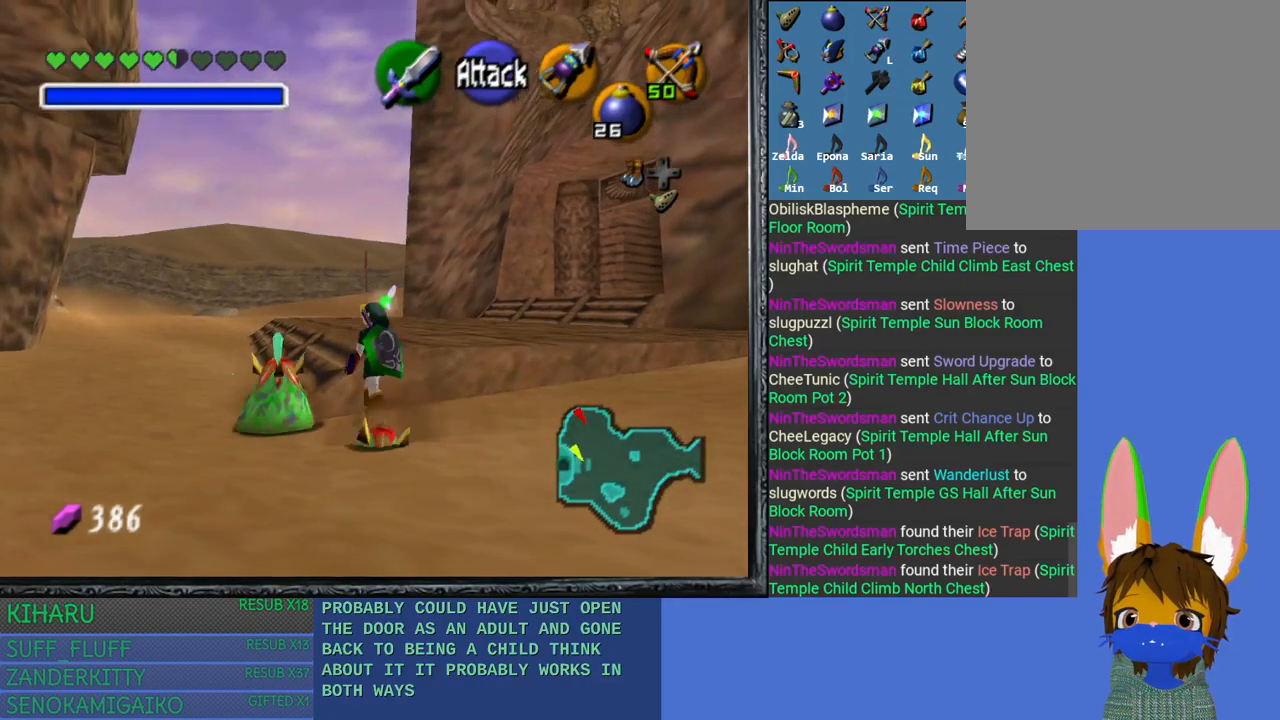
{"buttons": [], "left_stick": "up", "right_stick": "center", "events": [[17, "left_stick", "left"], [433, "left_stick", "up"]]}
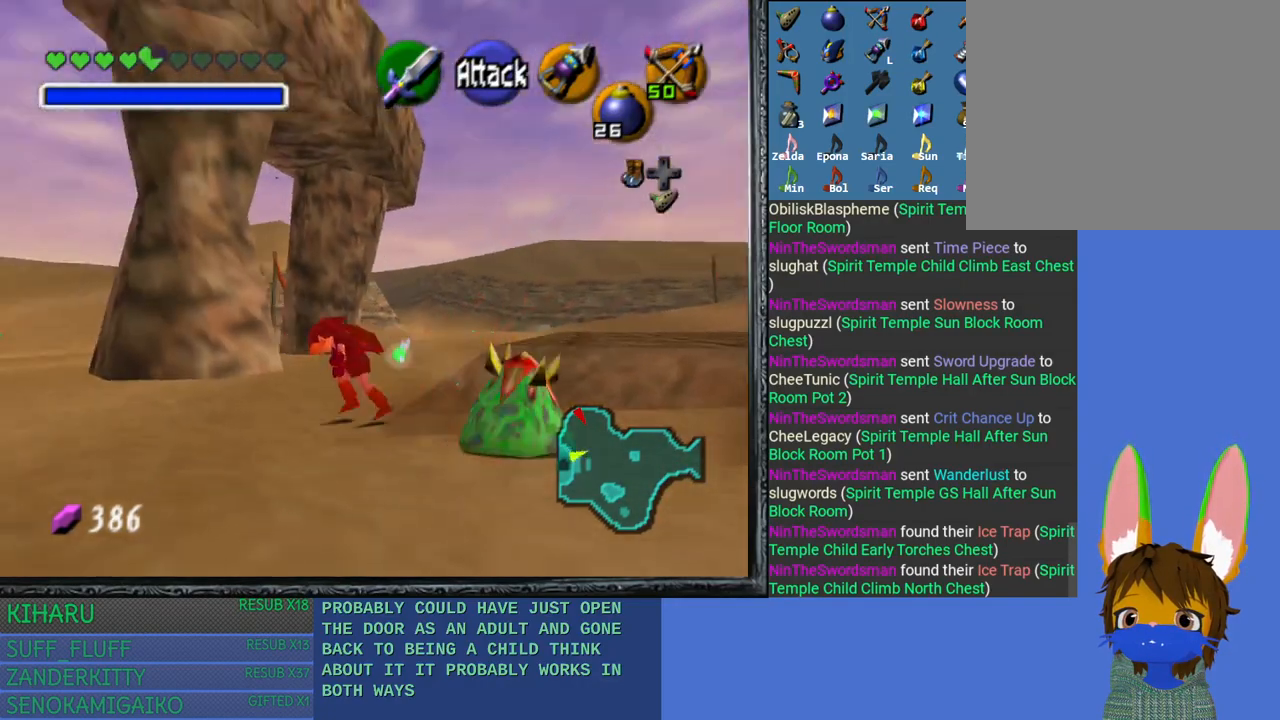
{"buttons": [], "left_stick": "right", "right_stick": "center", "events": [[17, "left_stick", "up-right"], [233, "left_stick", "right"]]}
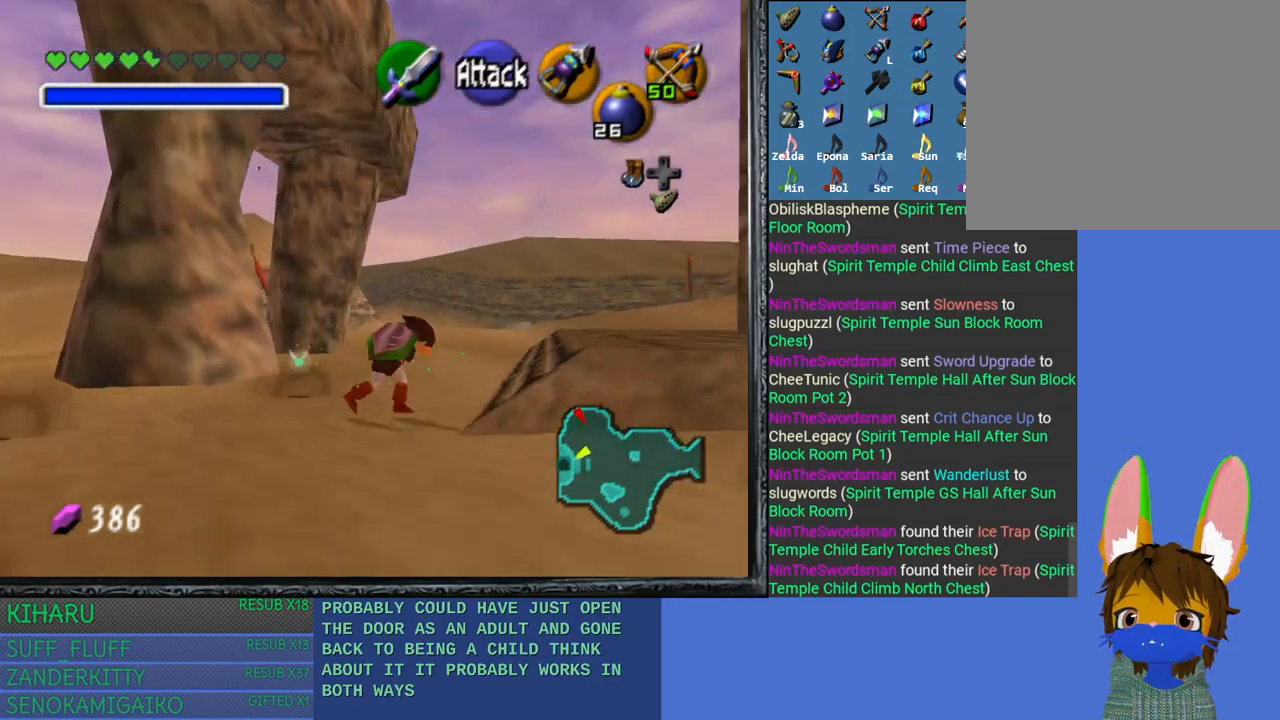
{"buttons": ["CROSS"], "left_stick": "up-right", "right_stick": "center", "events": [[67, "left_stick", "up-right"], [100, "CROSS", "down"]]}
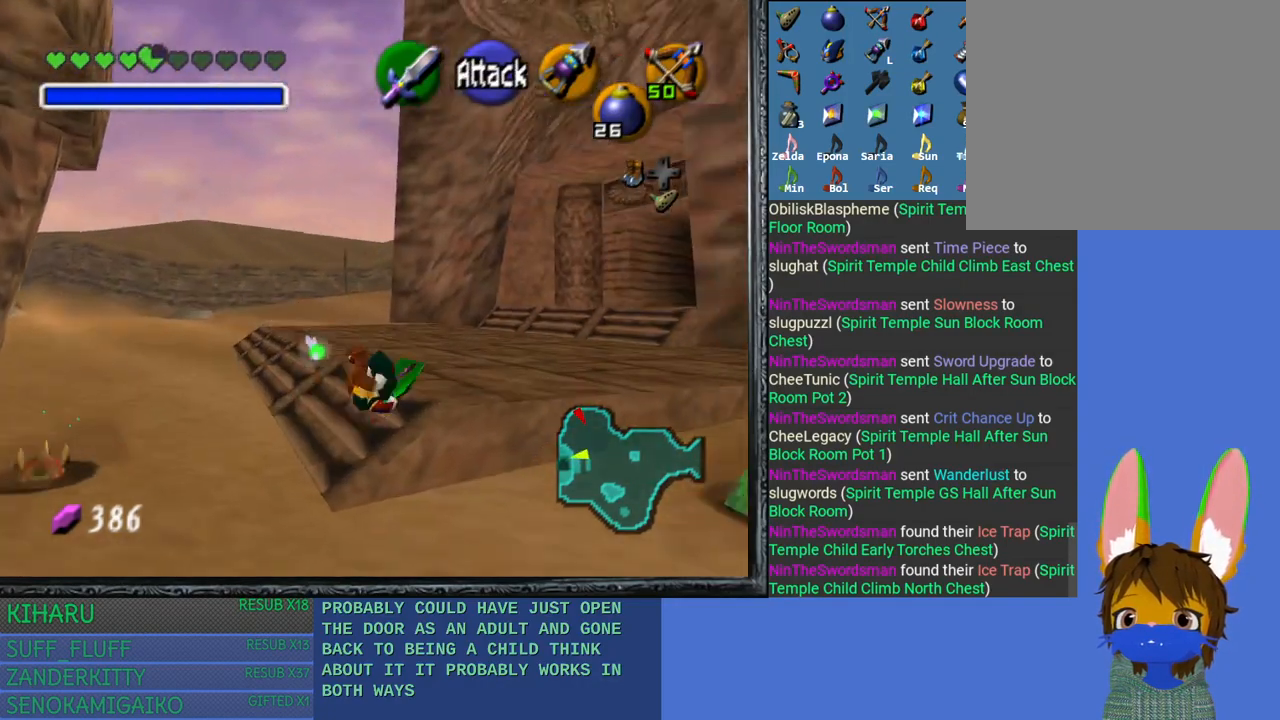
{"buttons": [], "left_stick": "up", "right_stick": "center", "events": [[67, "CROSS", "up"], [350, "left_stick", "up"]]}
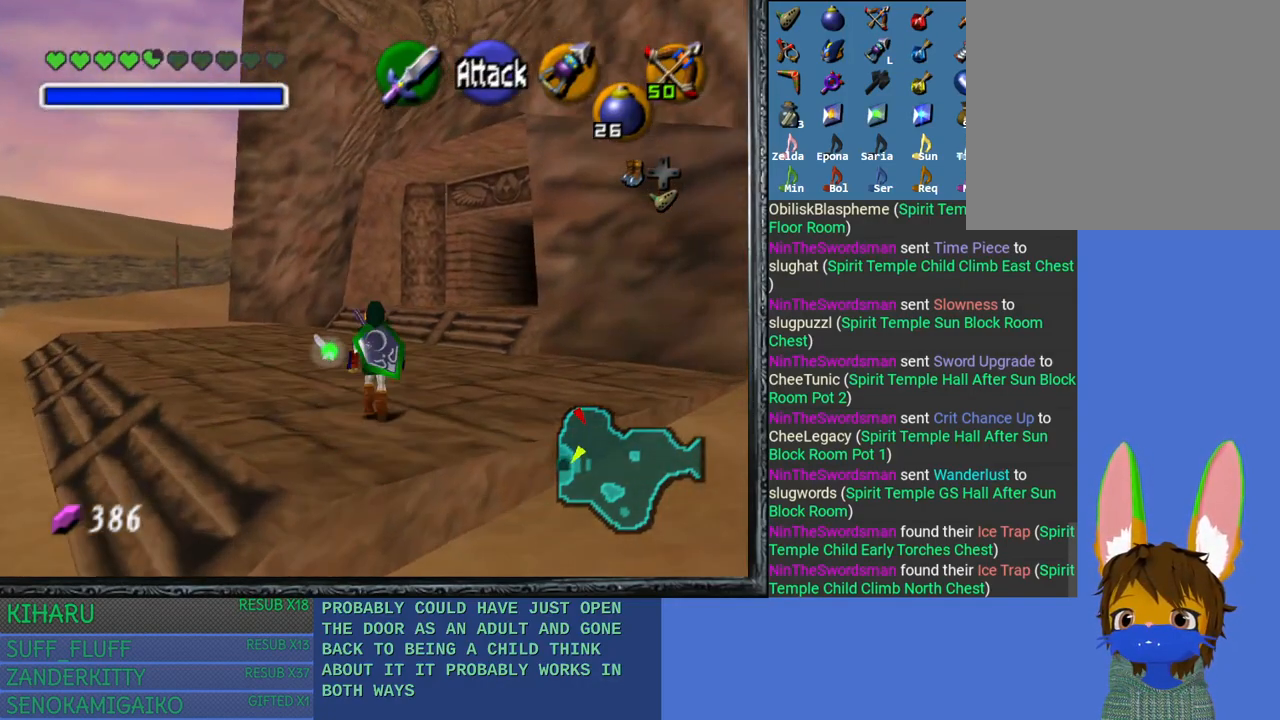
{"buttons": [], "left_stick": "up", "right_stick": "center", "events": []}
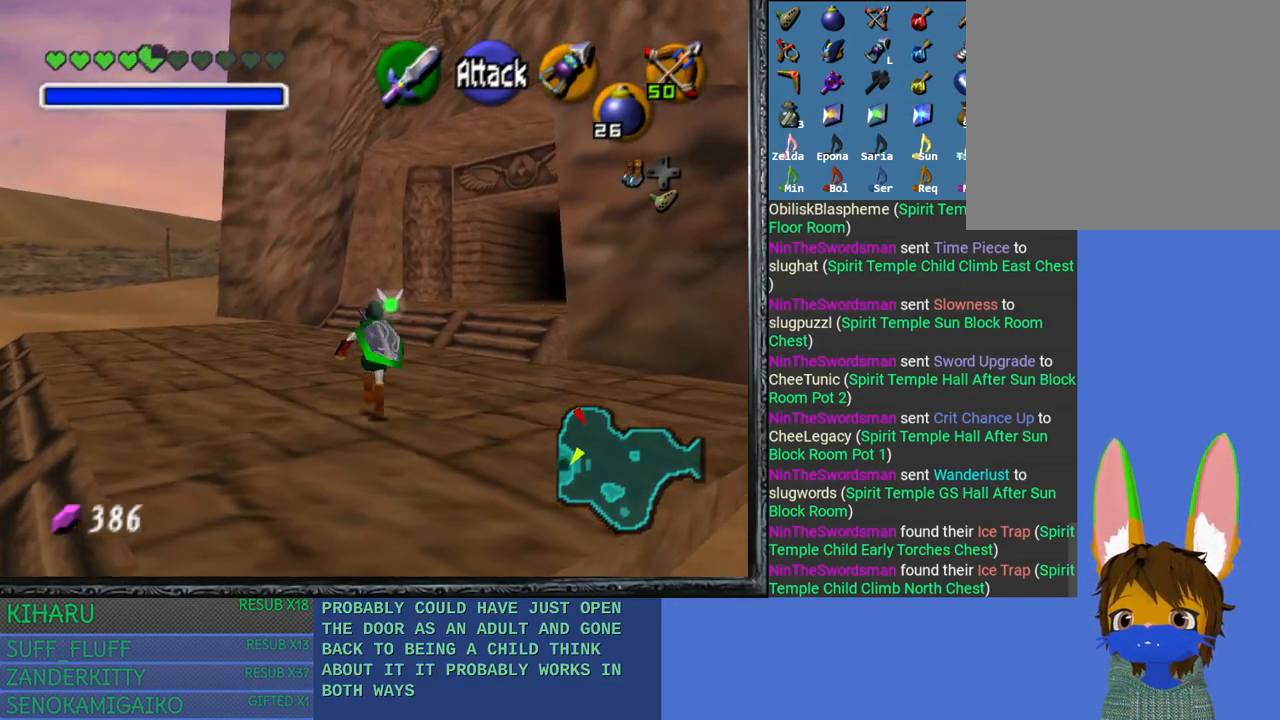
{"buttons": [], "left_stick": "up", "right_stick": "center", "events": []}
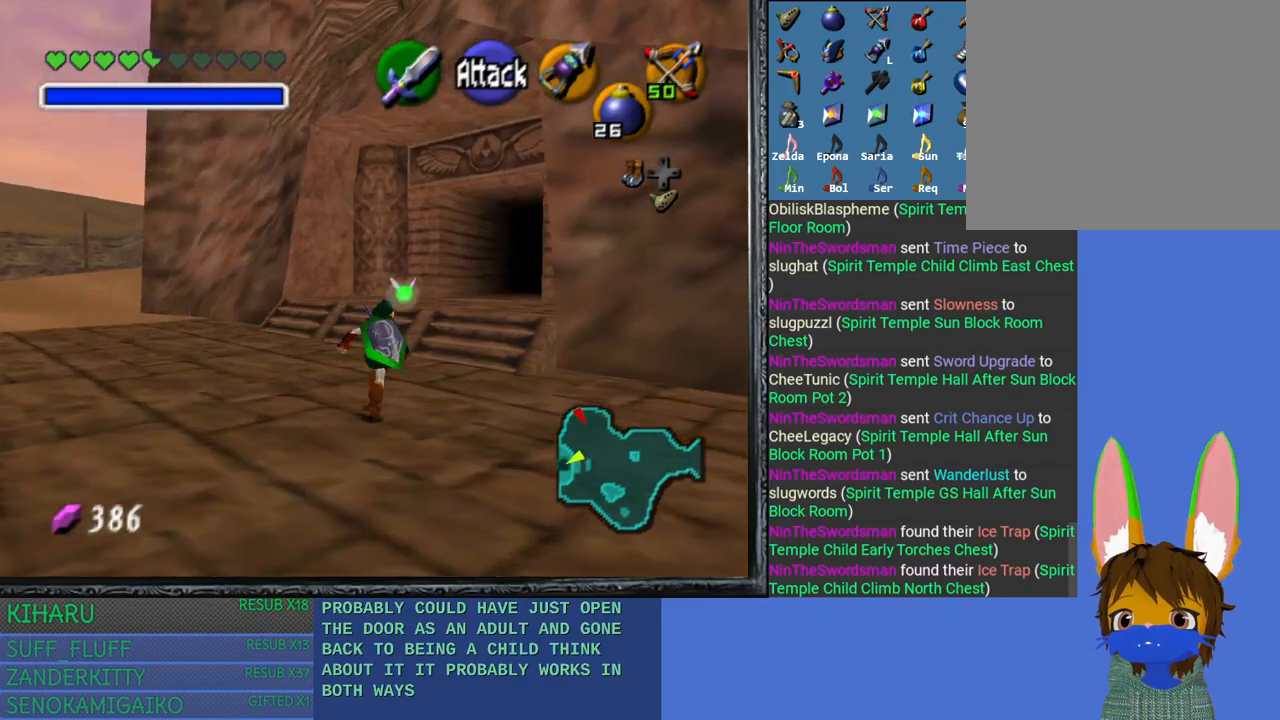
{"buttons": [], "left_stick": "up", "right_stick": "center", "events": []}
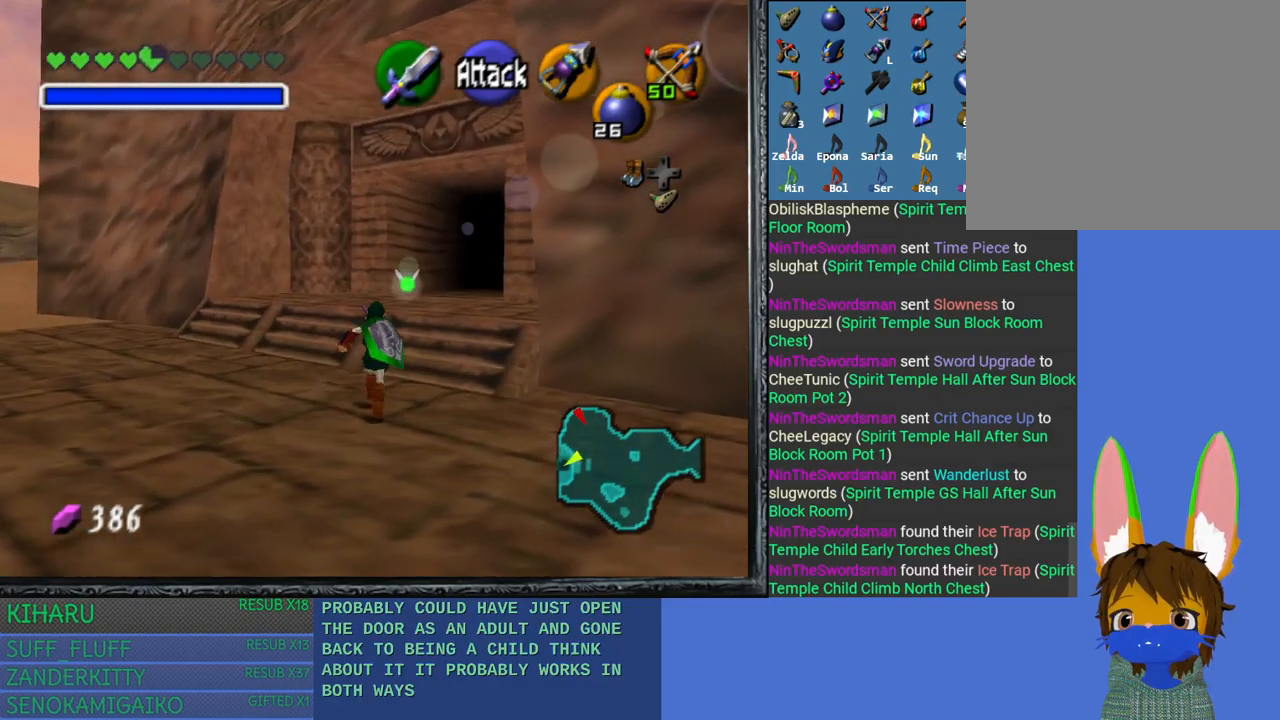
{"buttons": [], "left_stick": "up", "right_stick": "center", "events": []}
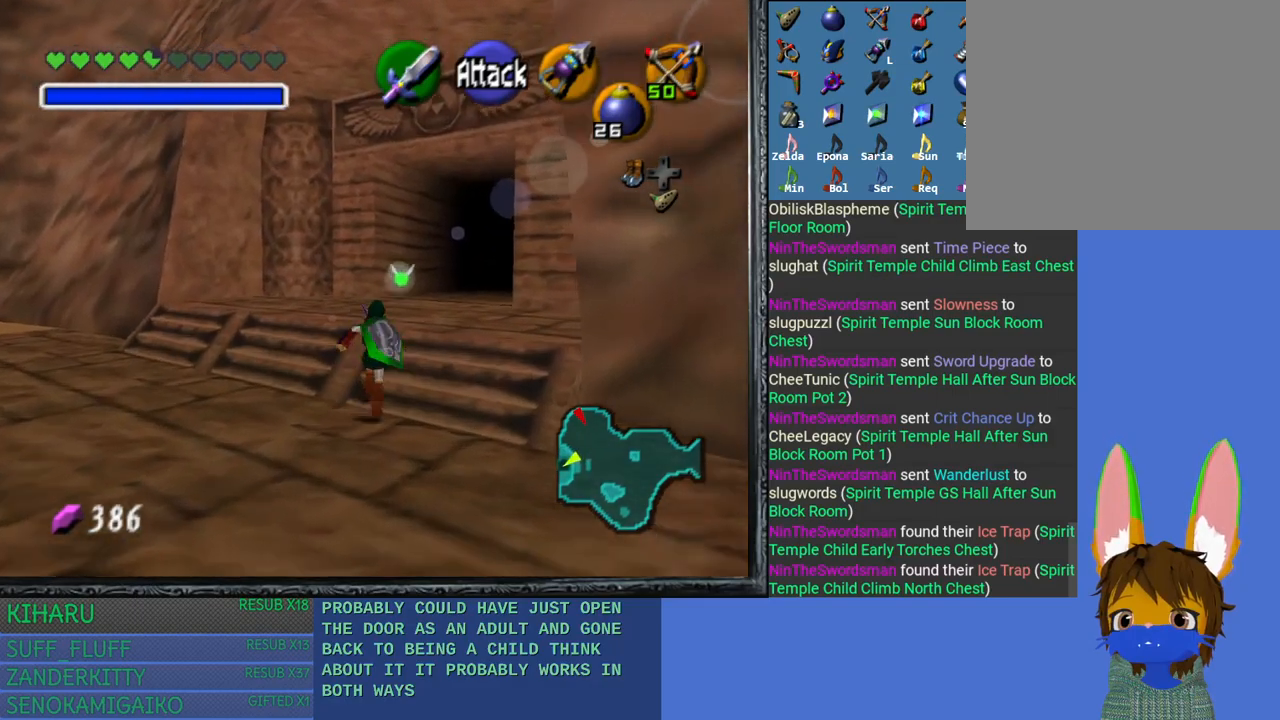
{"buttons": [], "left_stick": "up", "right_stick": "center", "events": []}
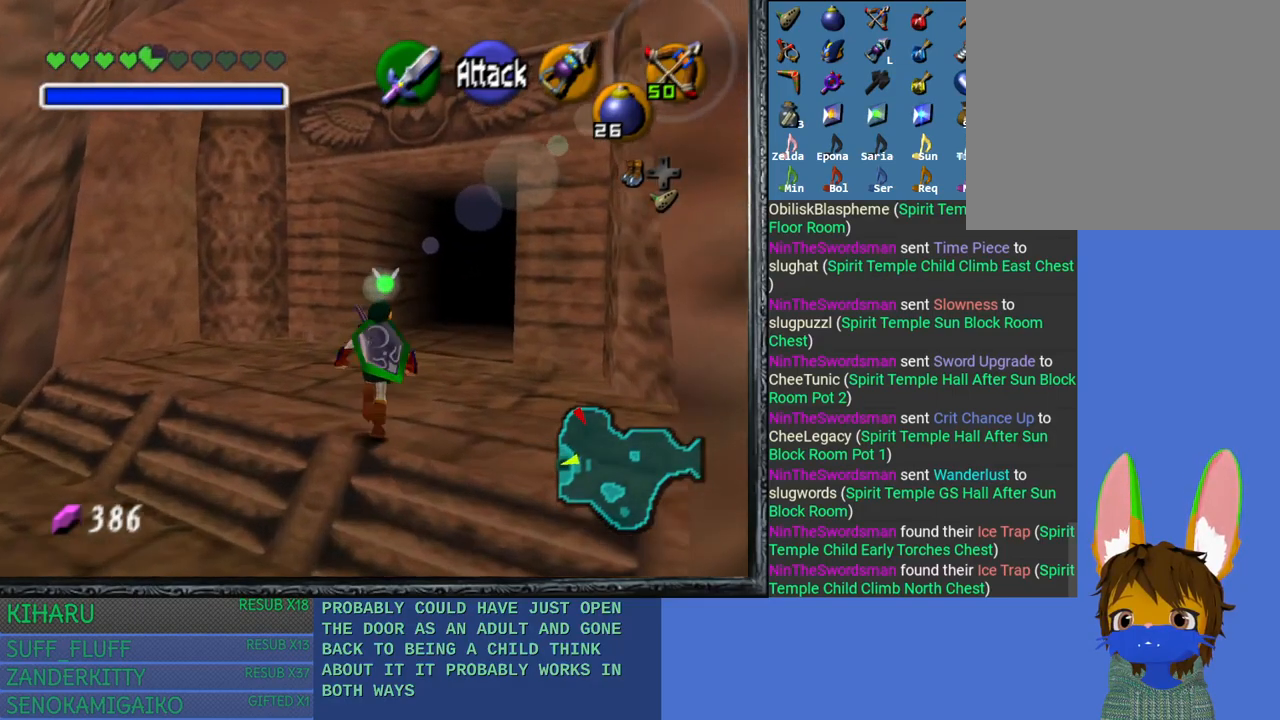
{"buttons": ["CROSS"], "left_stick": "up", "right_stick": "center", "events": [[467, "CROSS", "down"]]}
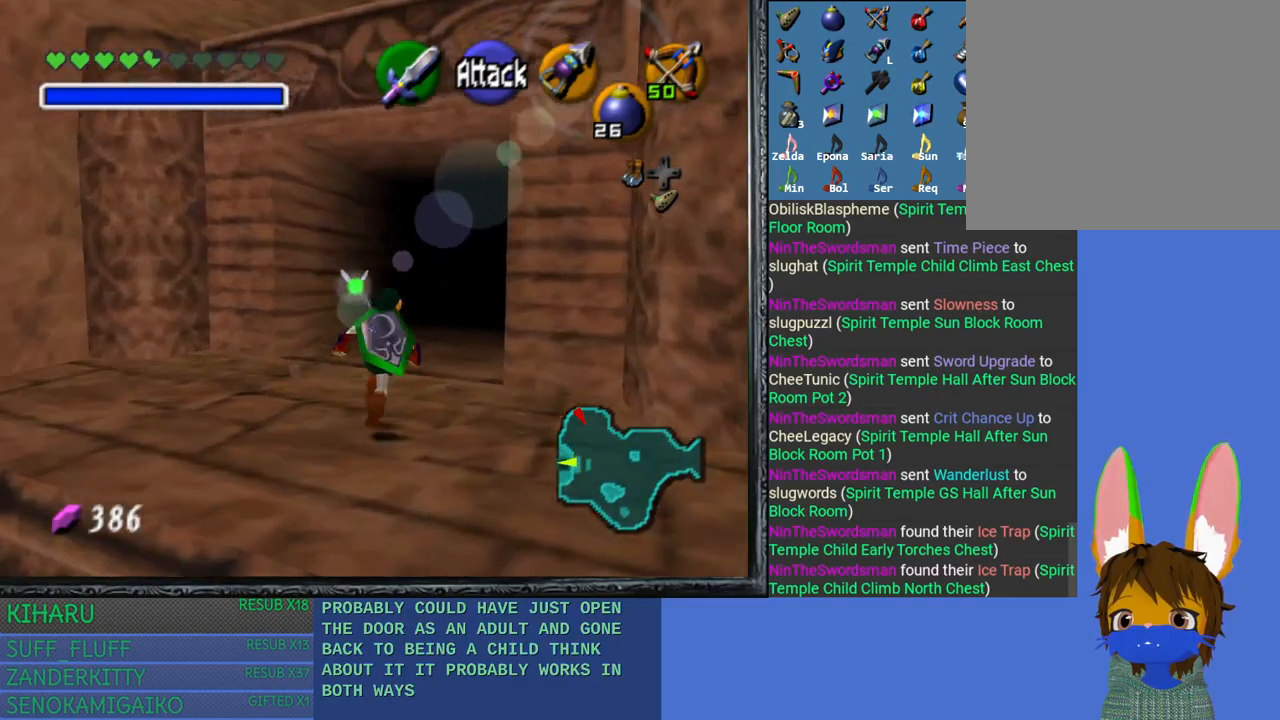
{"buttons": ["CROSS"], "left_stick": "up", "right_stick": "center", "events": []}
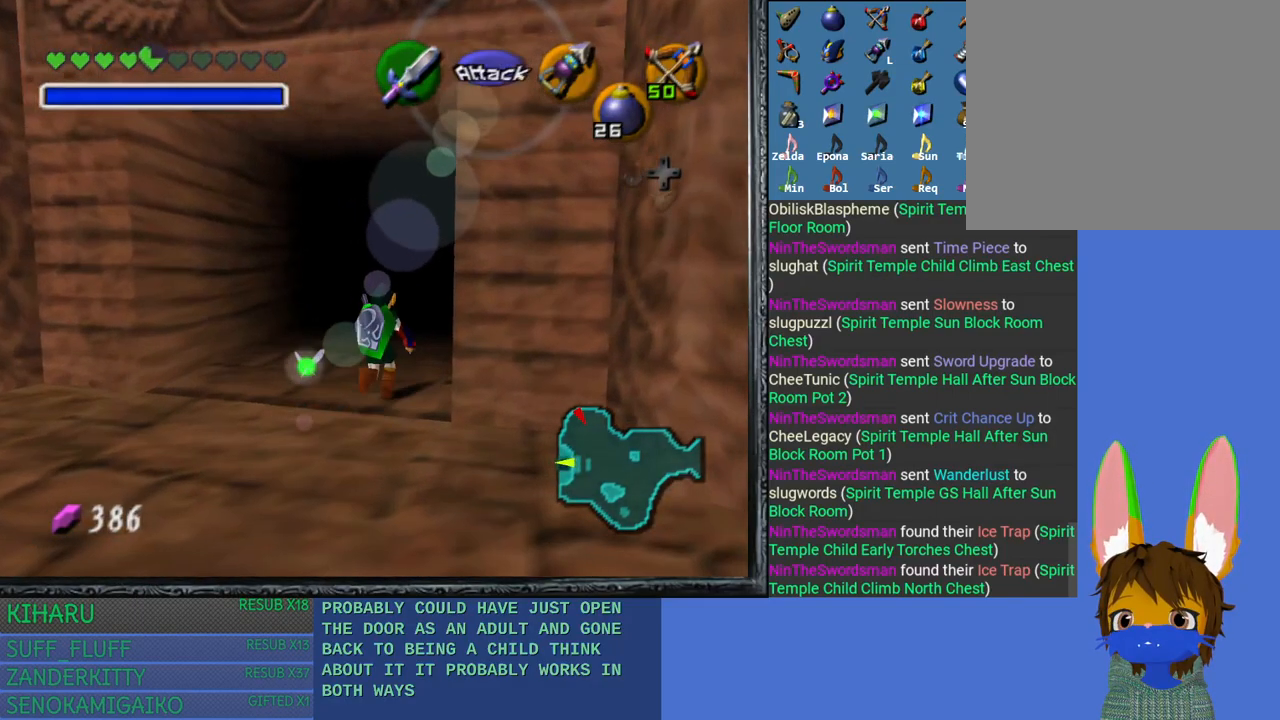
{"buttons": [], "left_stick": "up", "right_stick": "center", "events": [[33, "CROSS", "up"], [150, "CROSS", "down"], [483, "CROSS", "up"]]}
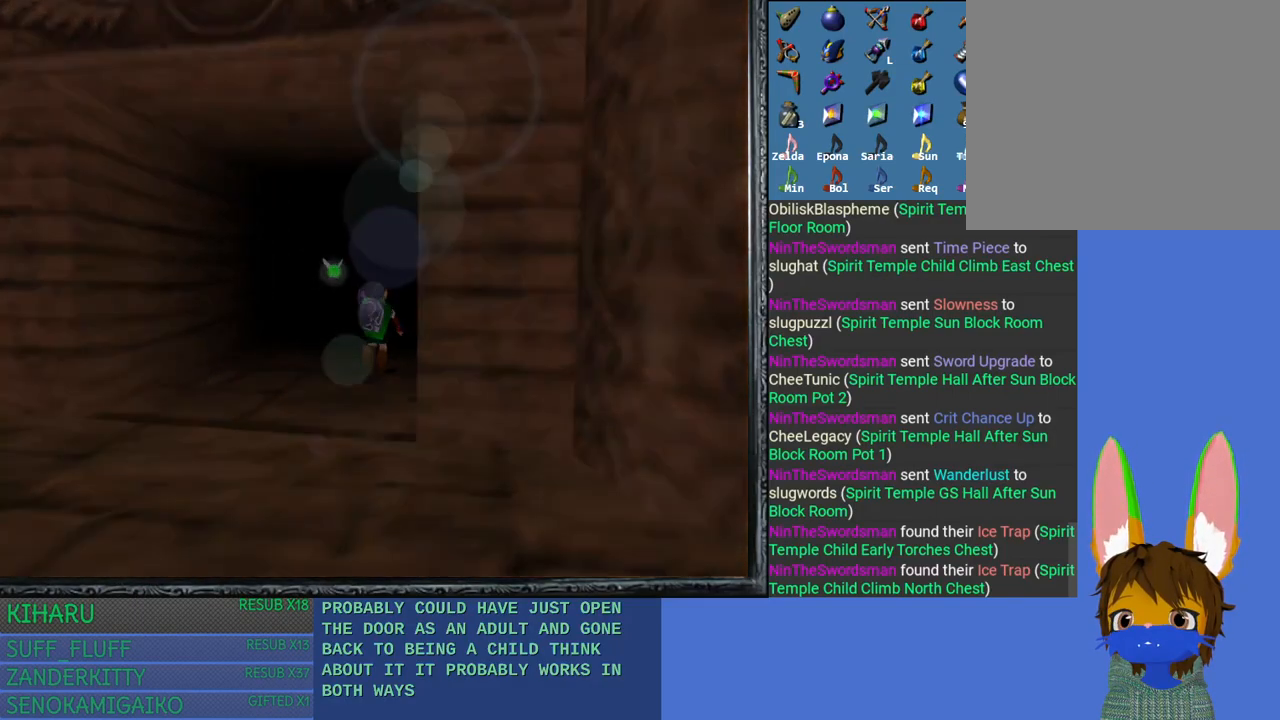
{"buttons": [], "left_stick": "center", "right_stick": "center", "events": [[267, "left_stick", "center"]]}
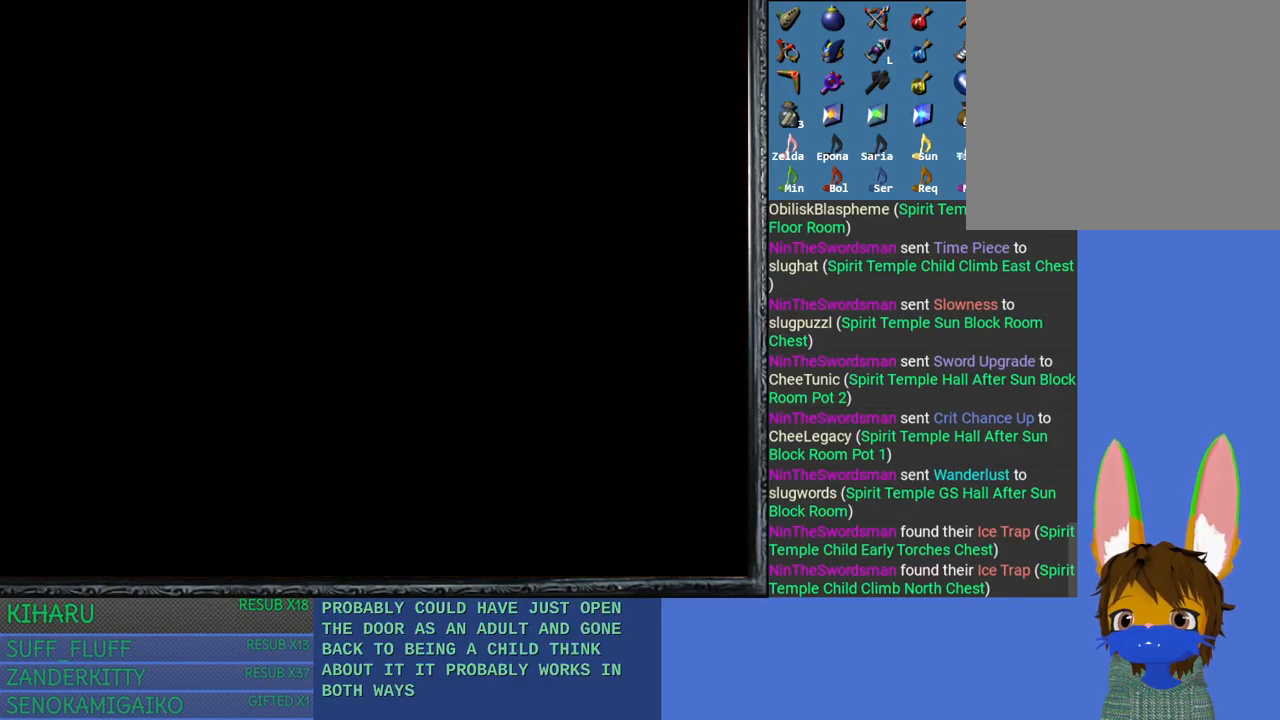
{"buttons": [], "left_stick": "up", "right_stick": "center", "events": [[50, "left_stick", "up"]]}
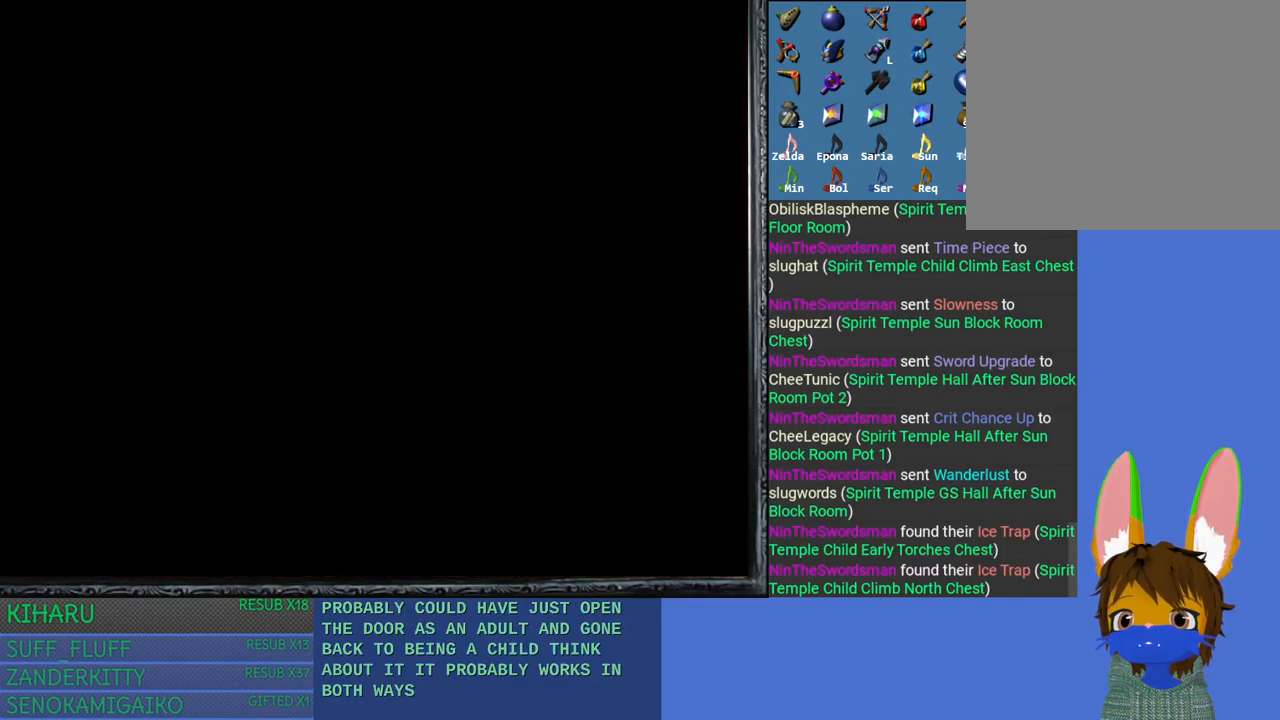
{"buttons": [], "left_stick": "up", "right_stick": "center", "events": []}